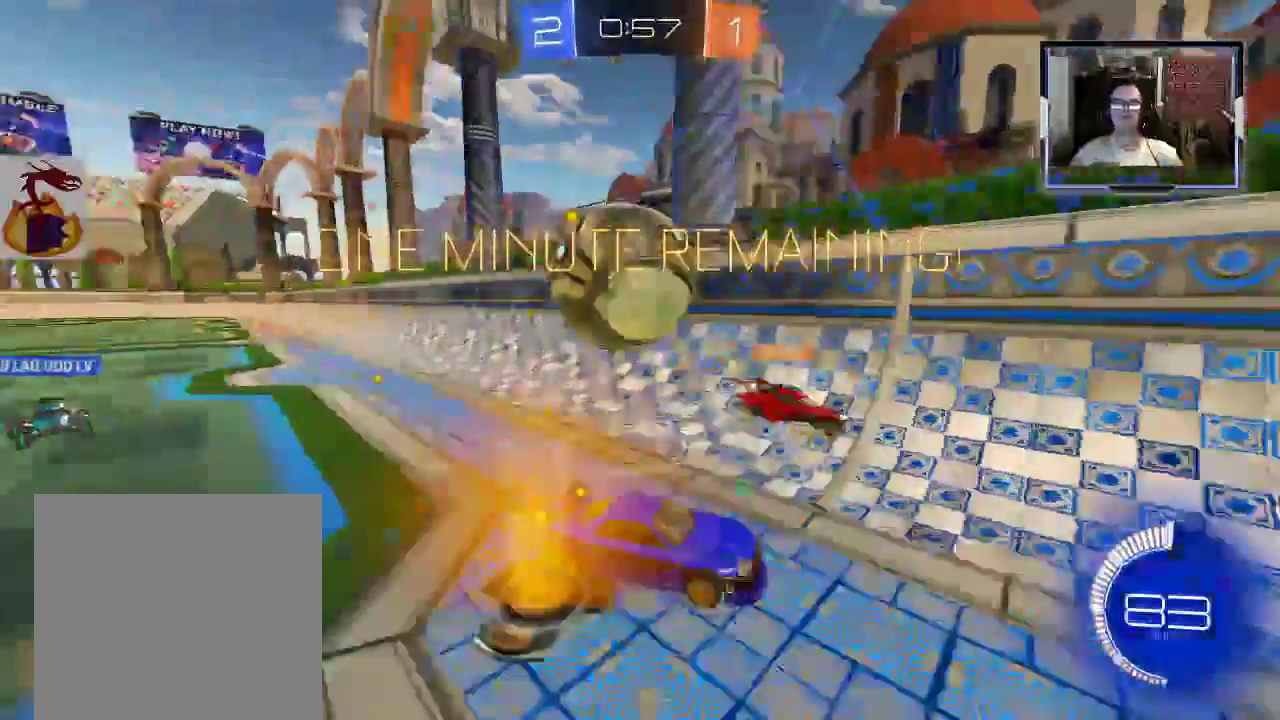
Gameplay with a controller (Xbox layout); each line is a JSON object with the inputs held at the frame after it (dt_ms = milliseconds from this image to that frame). "events" lists button and stick changes between this image and that frame as [ms after this image, input, new state], when the widget could be followed in between. Not read: L3 R3.
{"dt_ms": 500, "buttons": ["X", "R2"], "left_stick": "right", "right_stick": "center", "events": [[333, "X", "down"]]}
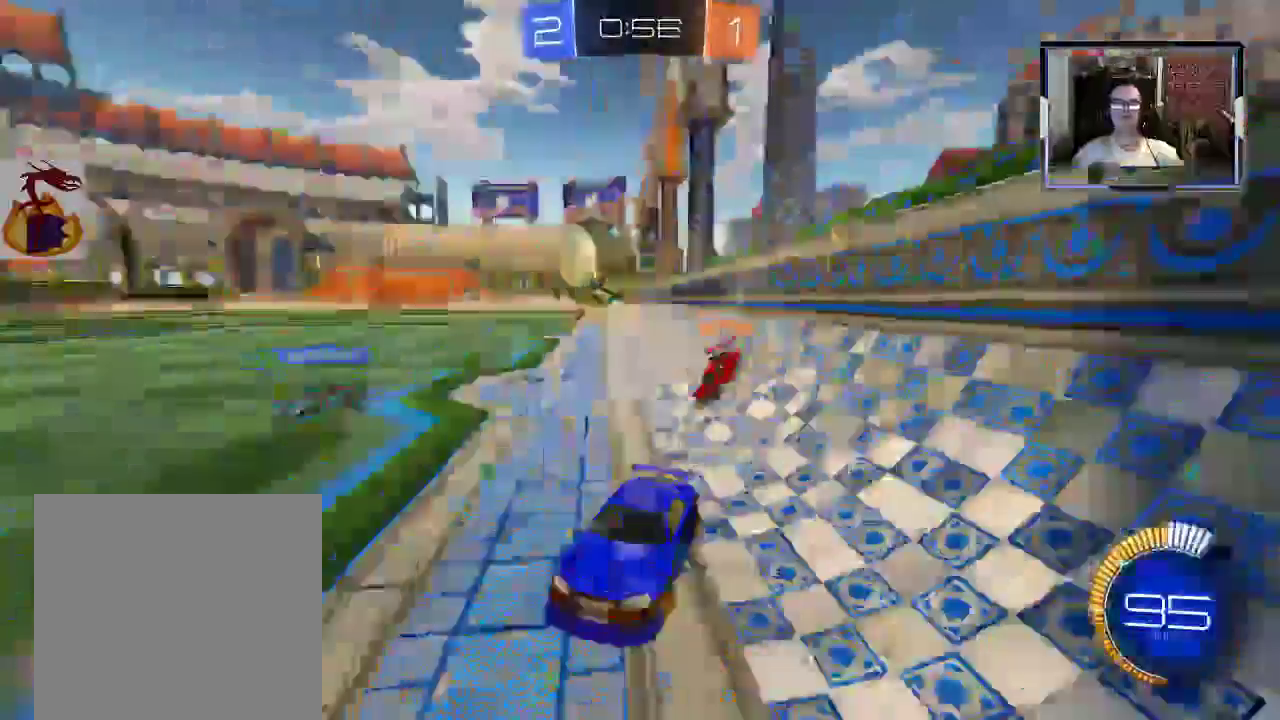
{"dt_ms": 500, "buttons": ["R2"], "left_stick": "right", "right_stick": "center", "events": [[33, "X", "up"], [200, "X", "down"], [300, "X", "up"]]}
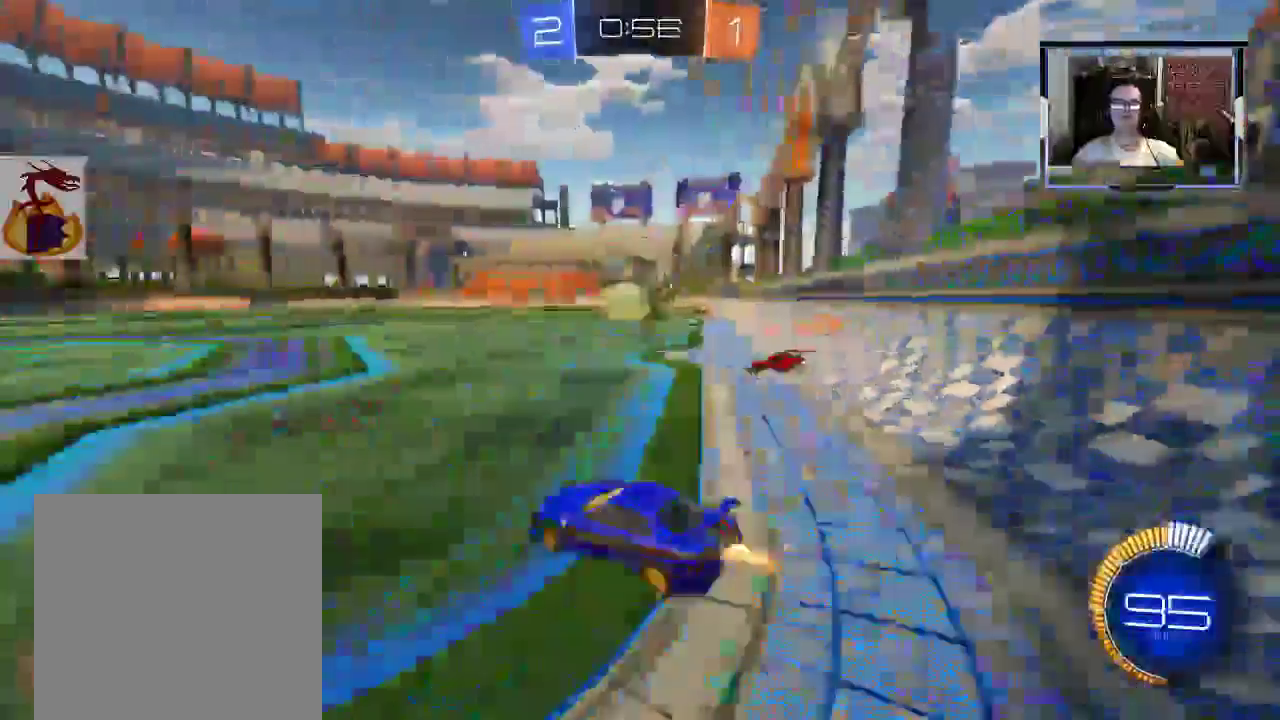
{"dt_ms": 500, "buttons": ["R1", "R2"], "left_stick": "up-right", "right_stick": "center", "events": [[233, "A", "down"], [300, "left_stick", "up-right"], [500, "A", "up"], [500, "R1", "down"]]}
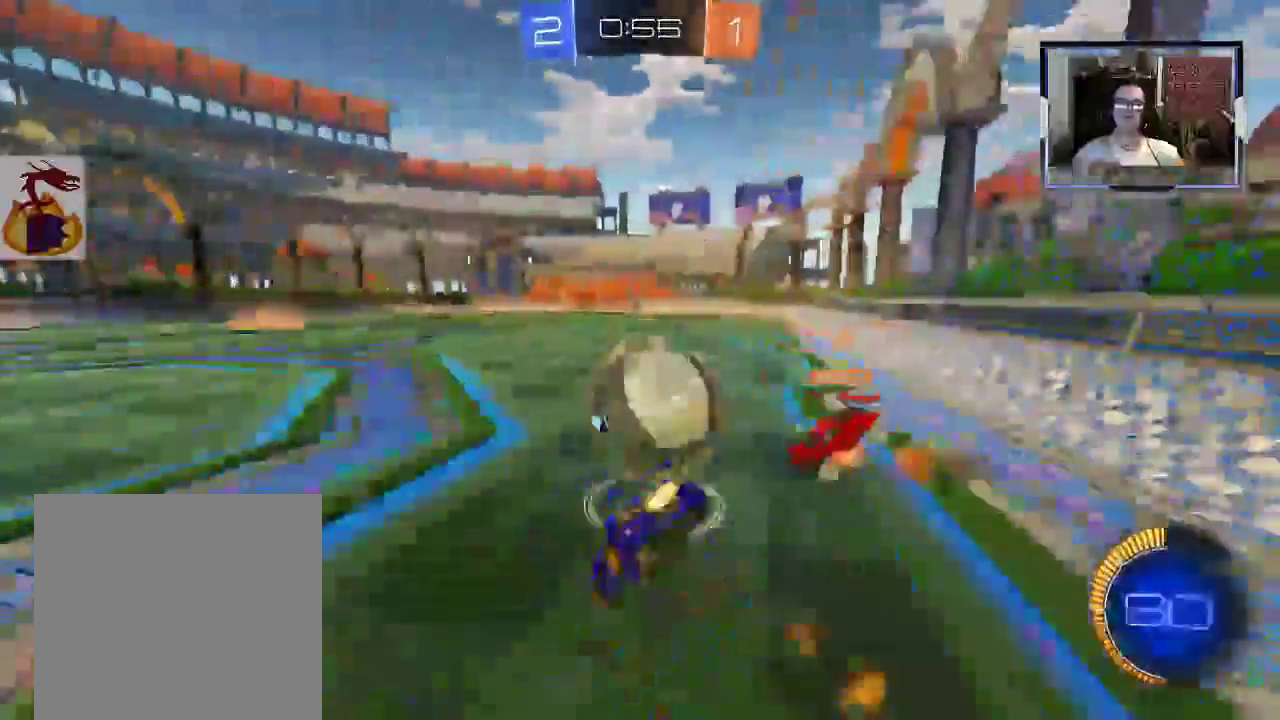
{"dt_ms": 500, "buttons": ["R2"], "left_stick": "up-right", "right_stick": "center", "events": [[33, "R1", "up"], [167, "R1", "down"], [233, "R1", "up"]]}
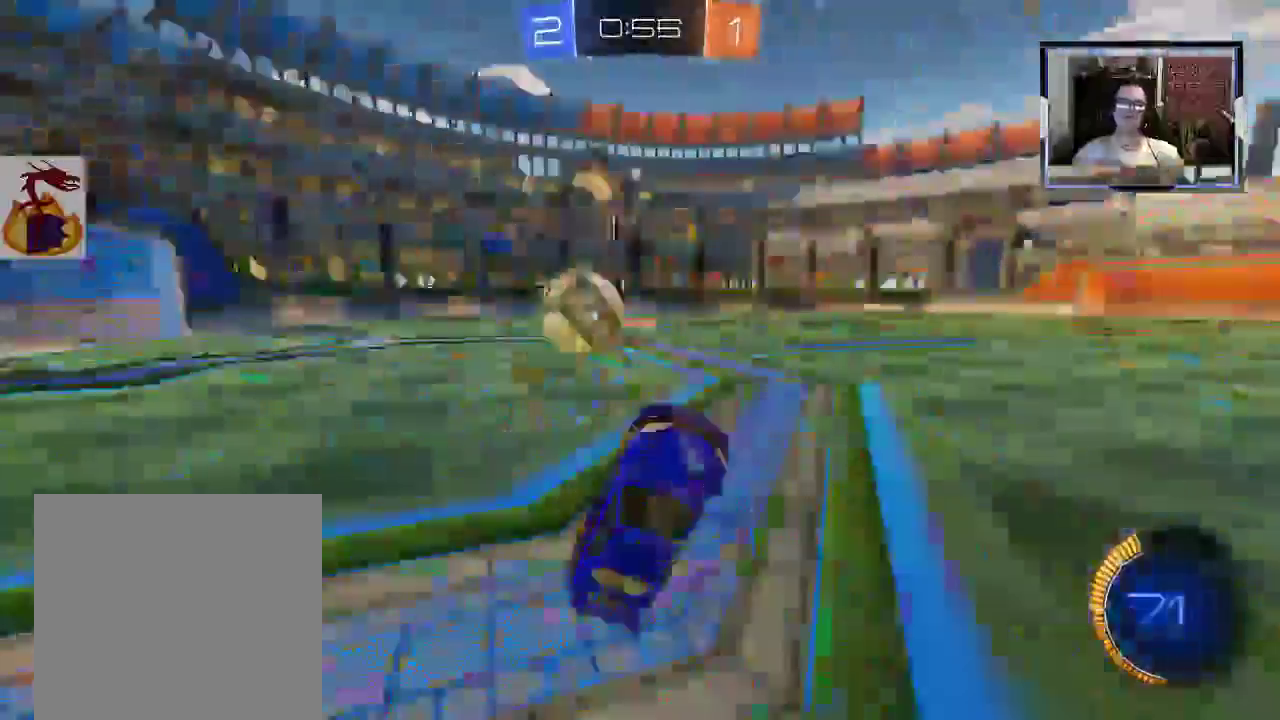
{"dt_ms": 500, "buttons": ["R2"], "left_stick": "left", "right_stick": "center", "events": [[100, "left_stick", "up"], [433, "left_stick", "right"], [500, "left_stick", "left"]]}
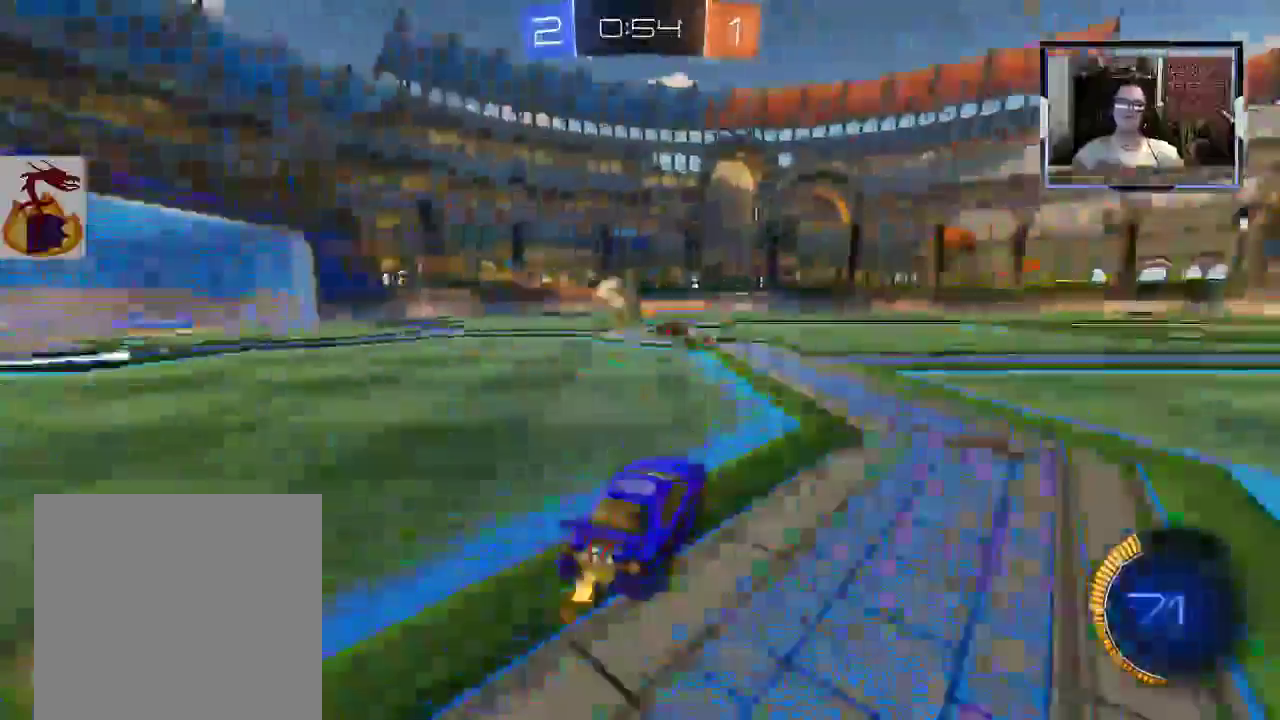
{"dt_ms": 500, "buttons": ["R2"], "left_stick": "center", "right_stick": "center", "events": [[133, "R1", "down"], [300, "R1", "up"], [500, "left_stick", "center"]]}
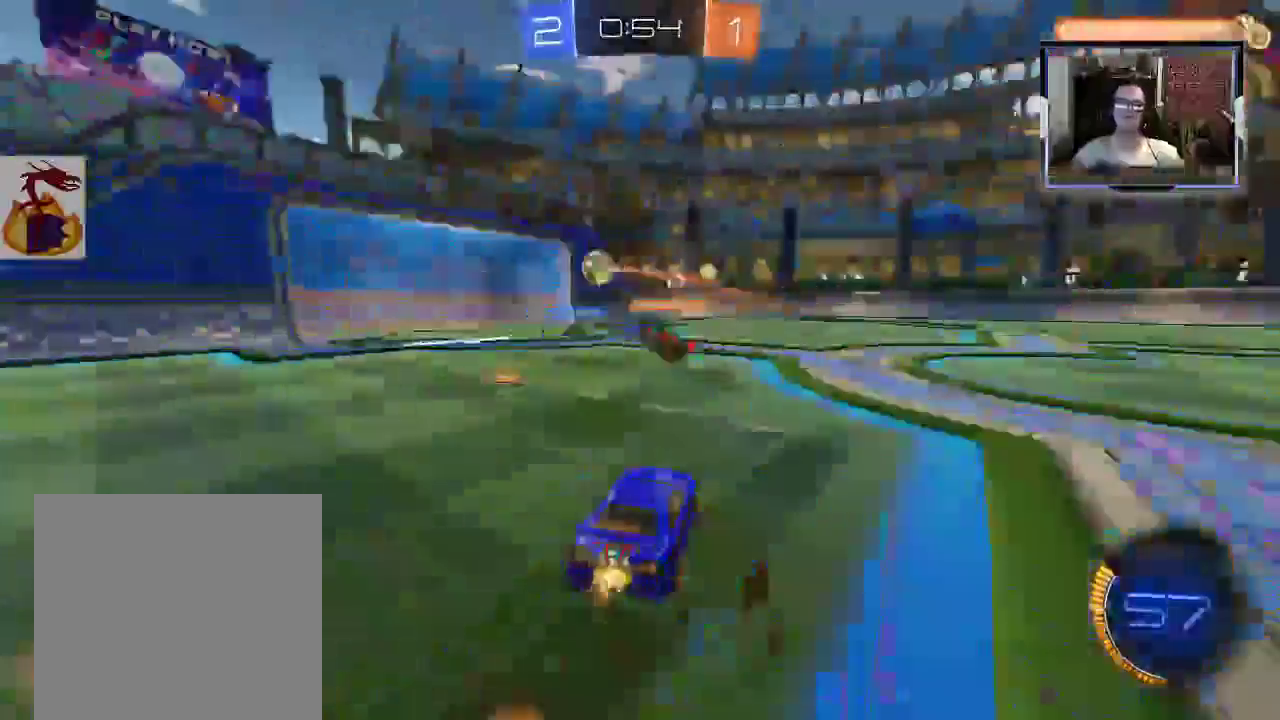
{"dt_ms": 500, "buttons": ["R2"], "left_stick": "up", "right_stick": "center", "events": [[33, "left_stick", "left"], [167, "R1", "down"], [233, "R1", "up"], [300, "left_stick", "center"], [433, "left_stick", "up"]]}
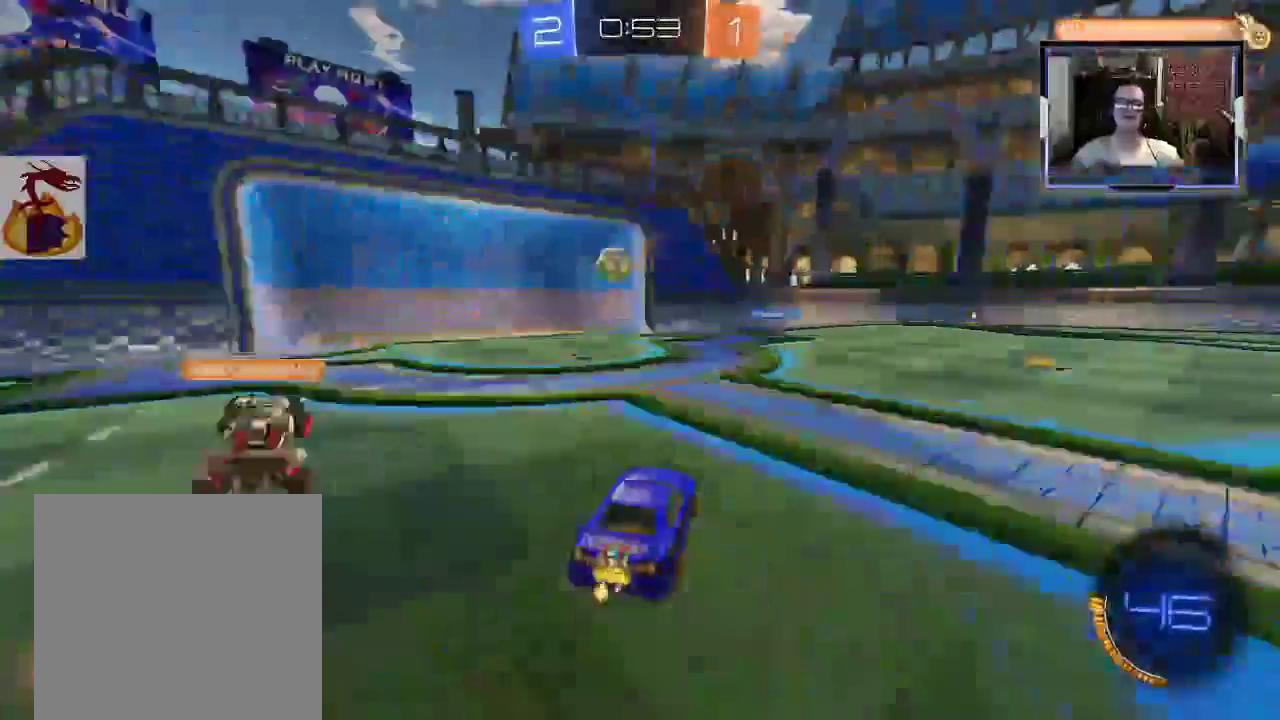
{"dt_ms": 500, "buttons": ["X", "R2"], "left_stick": "up-left", "right_stick": "center", "events": [[33, "L2", "down"], [133, "left_stick", "up-left"], [300, "L2", "up"], [500, "X", "down"]]}
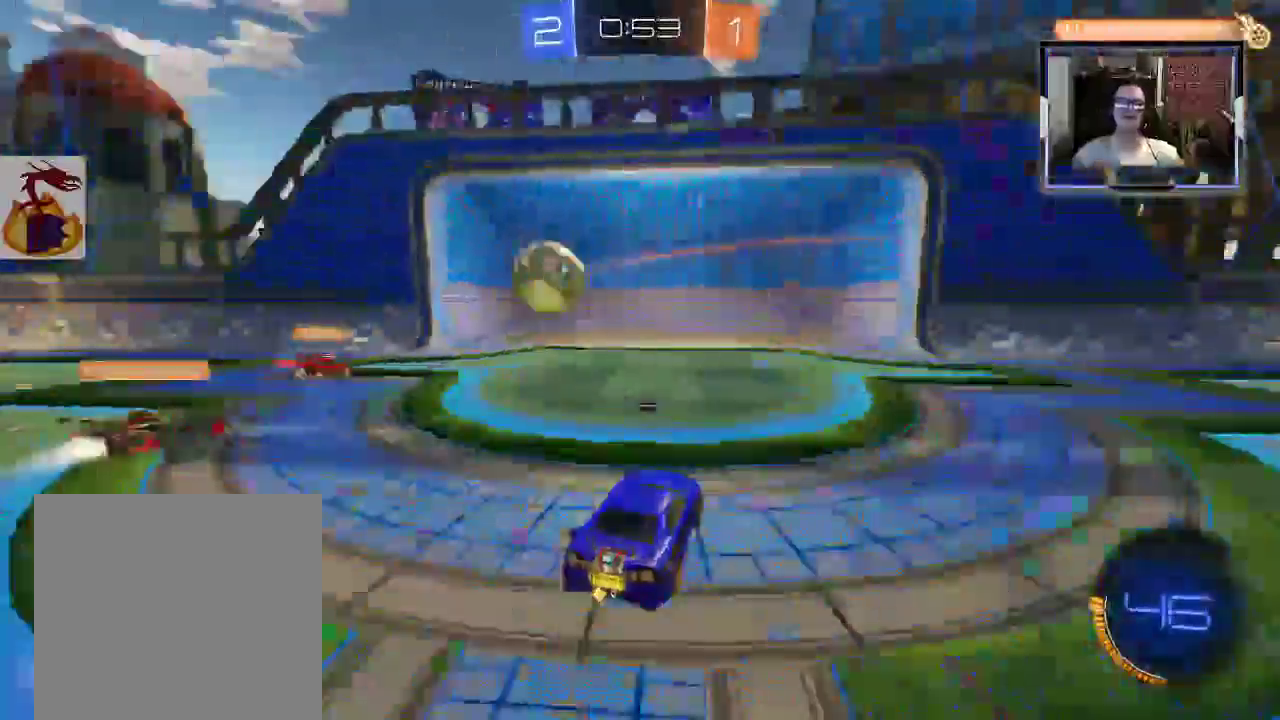
{"dt_ms": 500, "buttons": ["R2", "SELECT"], "left_stick": "left", "right_stick": "center", "events": [[67, "X", "up"], [367, "left_stick", "left"], [500, "SELECT", "down"]]}
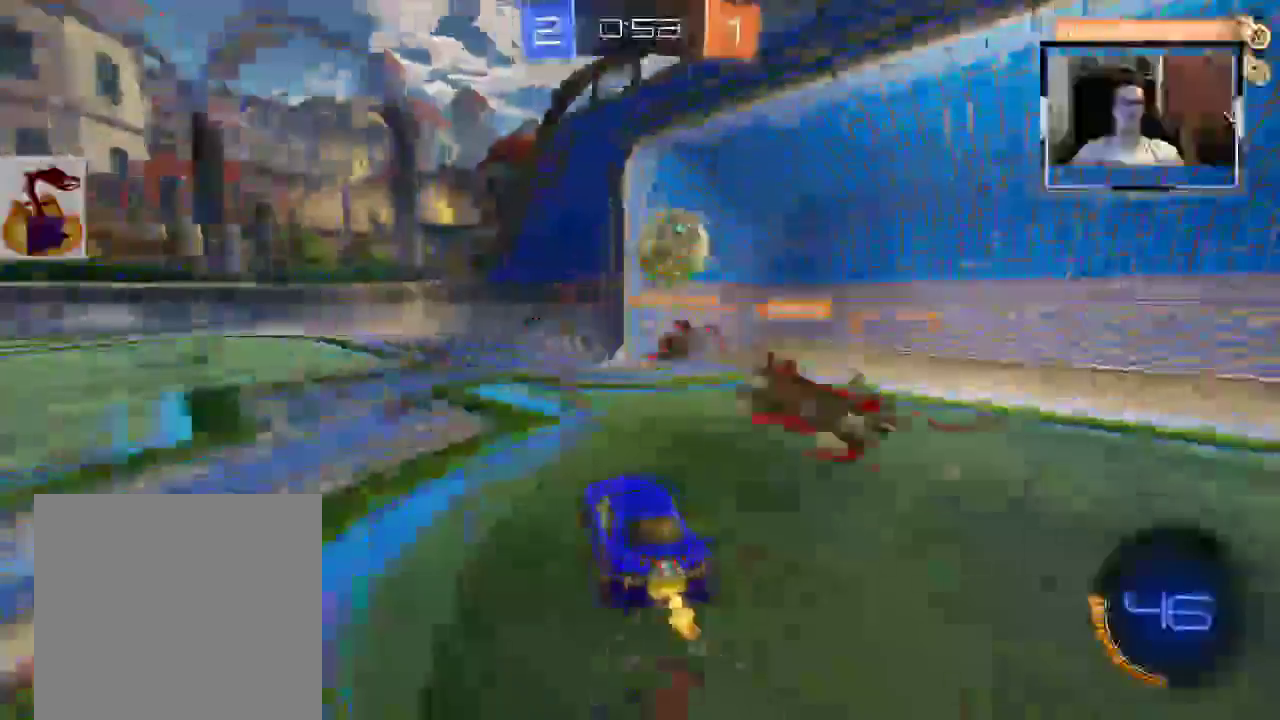
{"dt_ms": 500, "buttons": ["A", "R1", "R2"], "left_stick": "up-left", "right_stick": "center"}
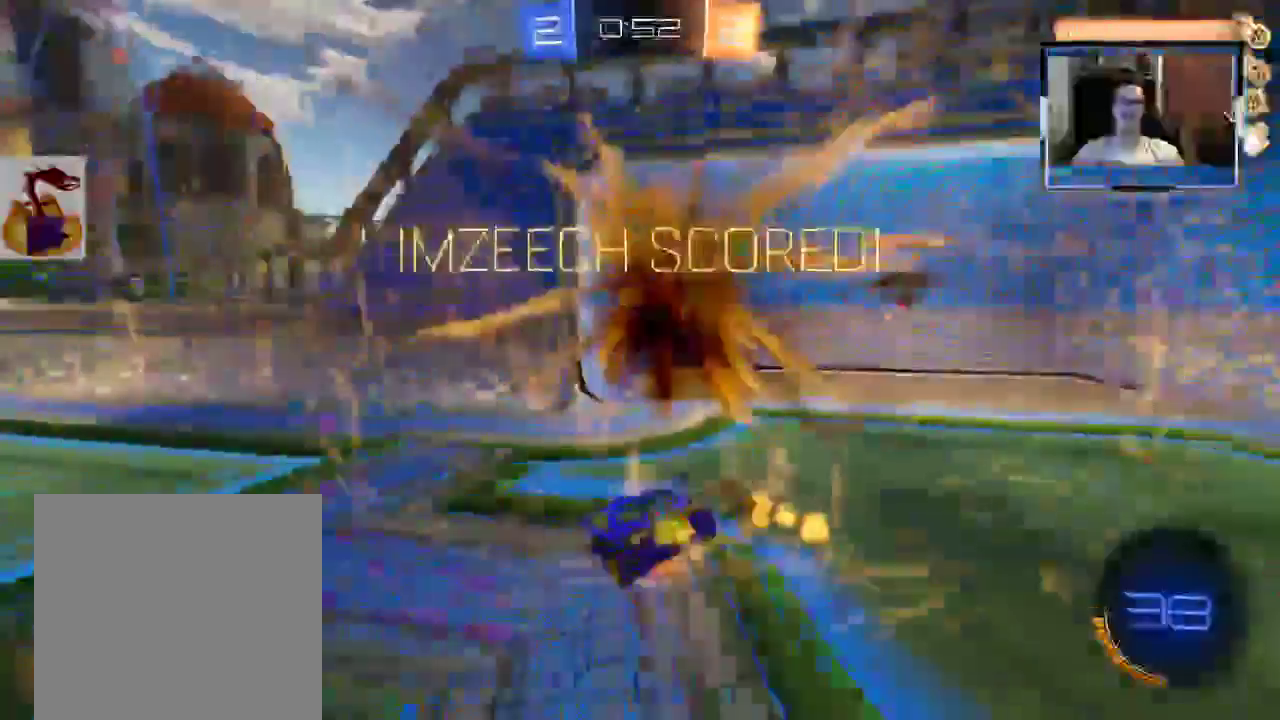
{"dt_ms": 500, "buttons": ["A", "Y", "R2"], "left_stick": "up-left", "right_stick": "center"}
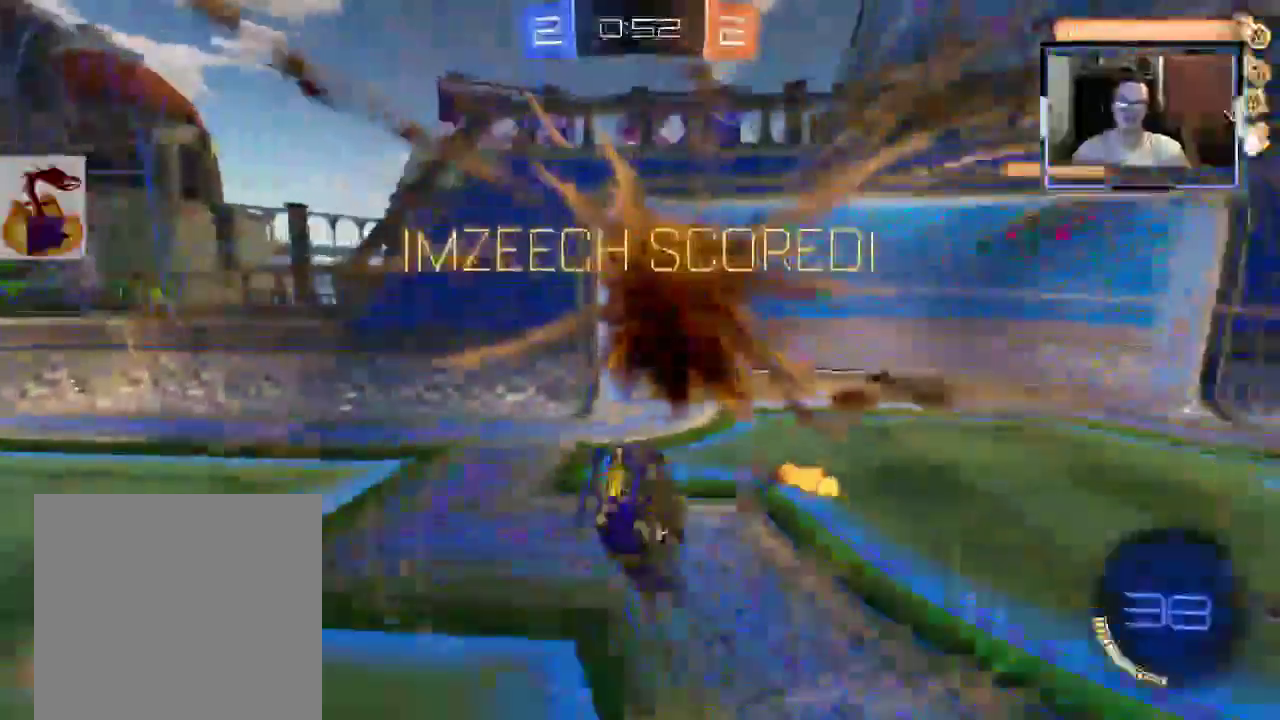
{"dt_ms": 500, "buttons": ["R2"], "left_stick": "left", "right_stick": "center", "events": [[33, "left_stick", "center"], [133, "A", "up"], [367, "Y", "up"], [367, "left_stick", "left"]]}
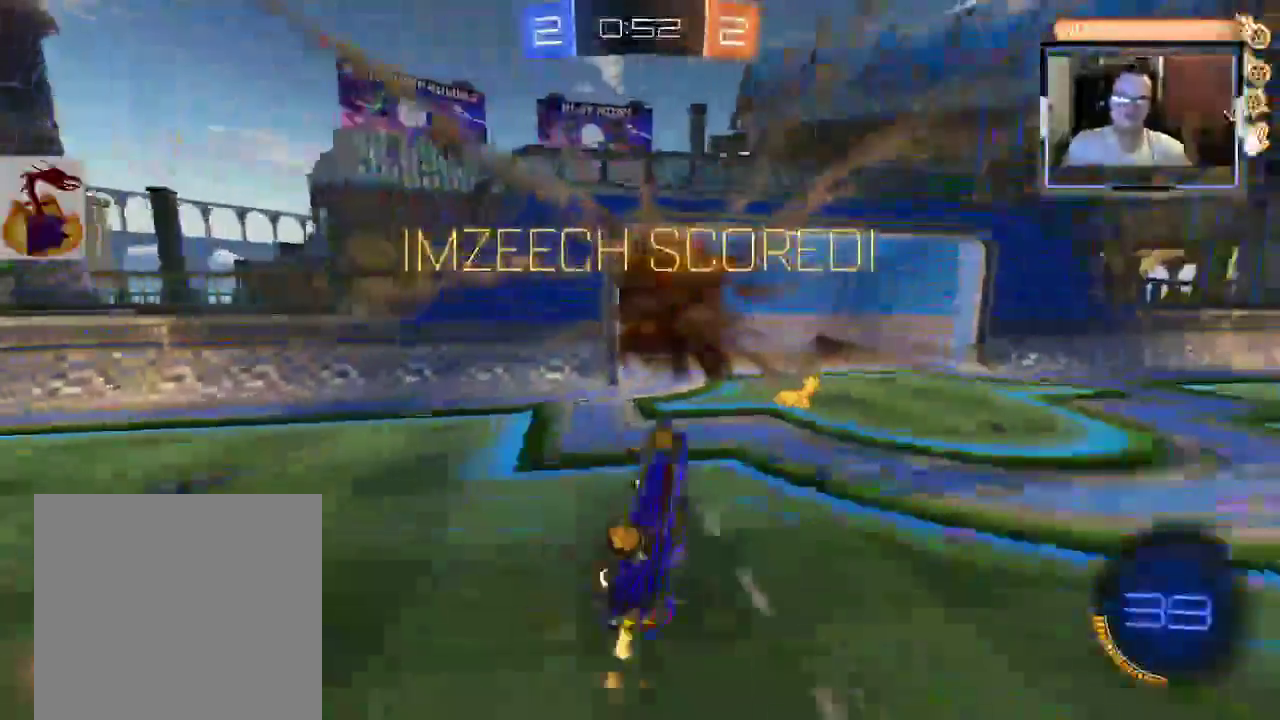
{"dt_ms": 500, "buttons": ["R1", "R2"], "left_stick": "left", "right_stick": "center", "events": [[400, "R1", "down"]]}
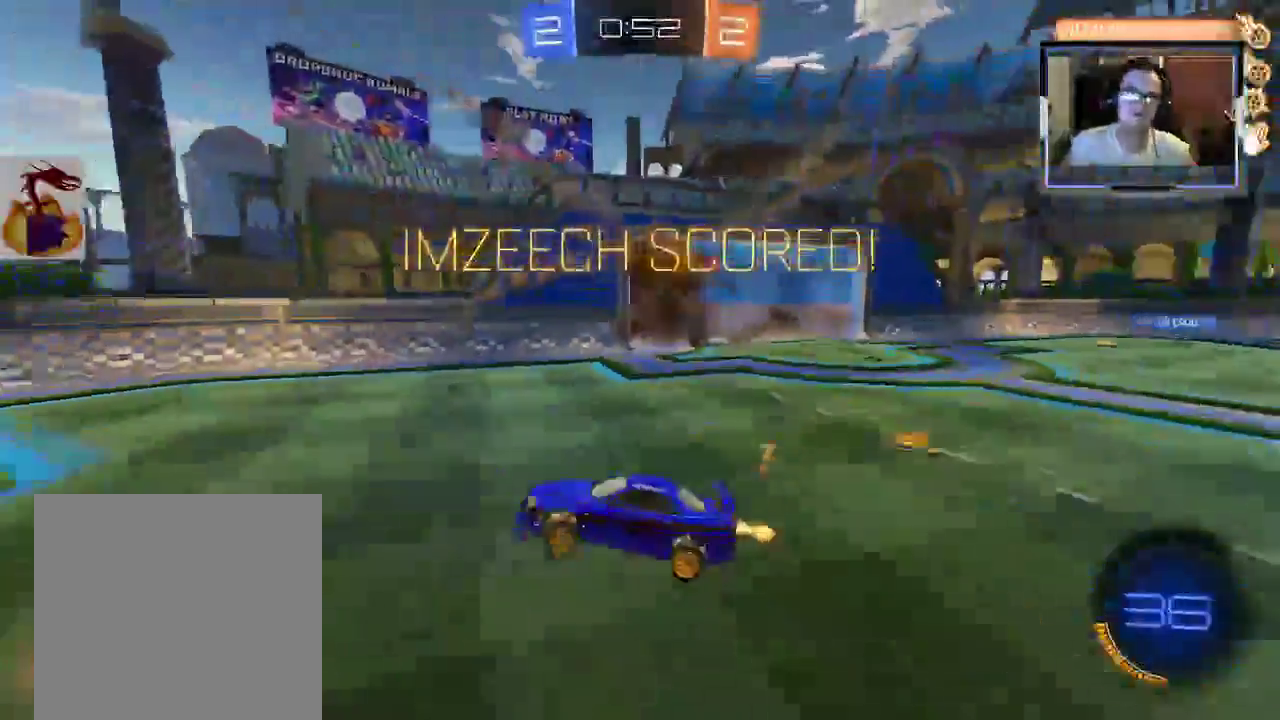
{"dt_ms": 500, "buttons": ["L1", "R1", "R2"], "left_stick": "right", "right_stick": "center", "events": [[33, "left_stick", "down"], [167, "left_stick", "right"], [200, "L1", "down"], [200, "R1", "up"], [267, "L1", "up"], [367, "R1", "down"], [400, "R2", "up"], [400, "X", "down"], [500, "L1", "down"], [500, "R2", "down"], [500, "X", "up"]]}
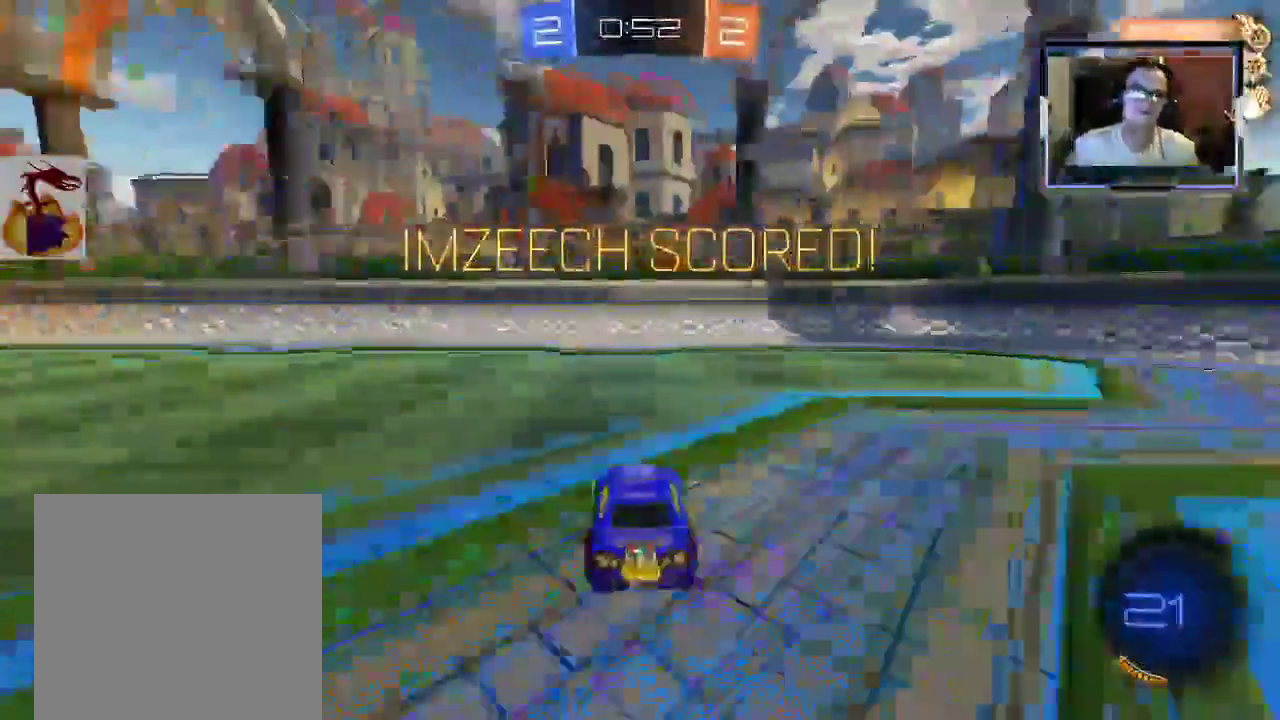
{"dt_ms": 500, "buttons": ["R1"], "left_stick": "right", "right_stick": "center", "events": [[200, "R2", "up"], [300, "L1", "up"], [300, "R2", "down"], [467, "R2", "up"]]}
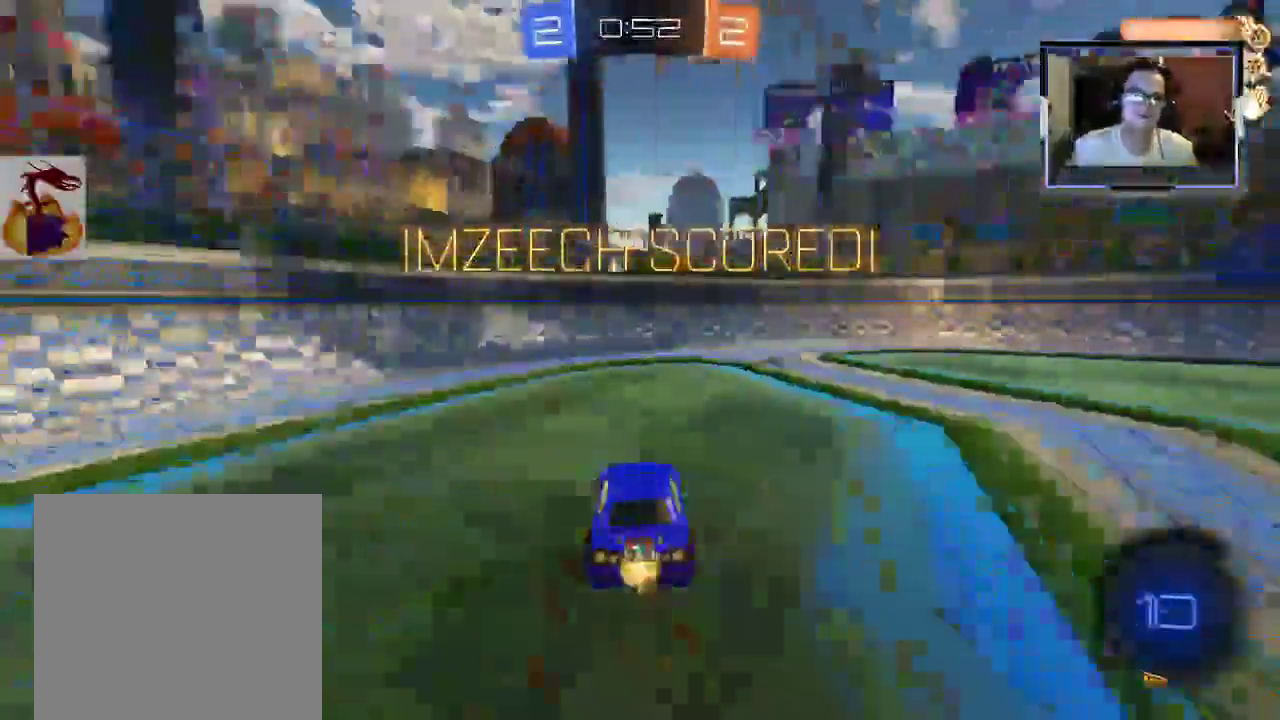
{"dt_ms": 500, "buttons": ["A", "R2"], "left_stick": "up-right", "right_stick": "center", "events": [[200, "A", "down"], [233, "R2", "down"], [267, "left_stick", "up-right"], [367, "R1", "up"]]}
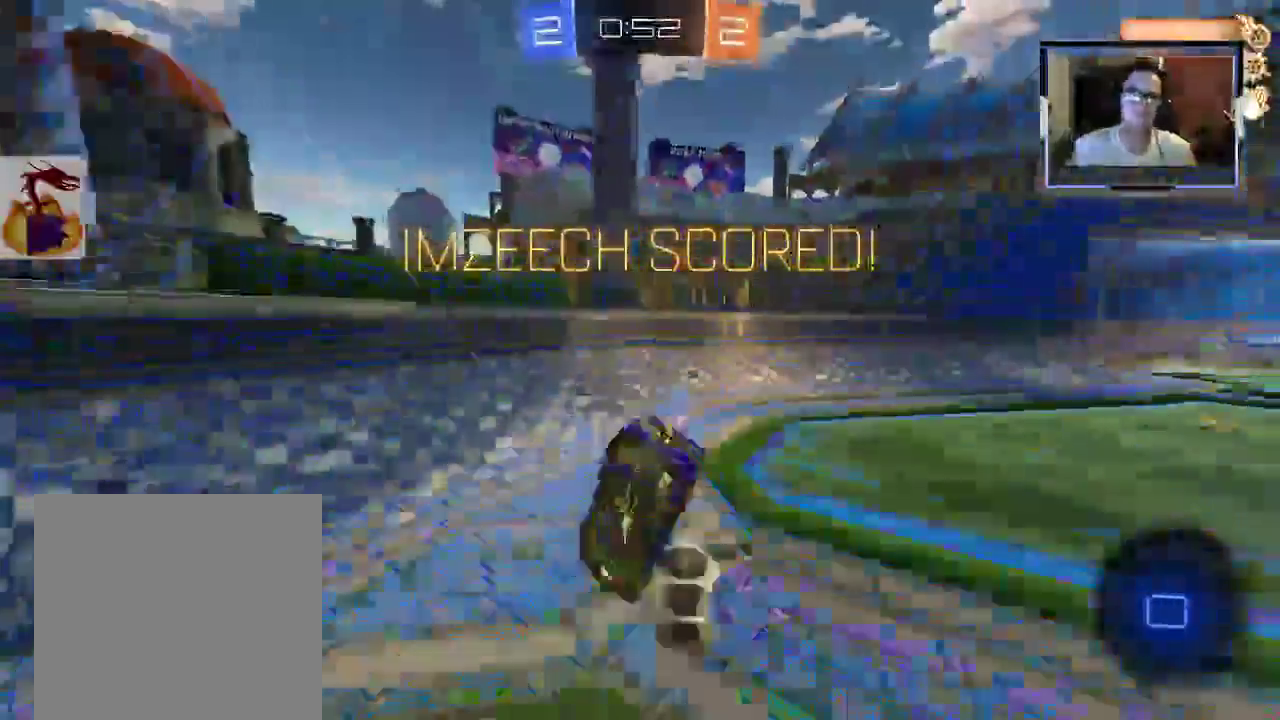
{"dt_ms": 500, "buttons": ["L1", "R1"], "left_stick": "right", "right_stick": "center", "events": [[100, "B", "down"], [267, "A", "up"], [367, "B", "up"], [367, "L1", "down"], [367, "R1", "down"], [433, "R2", "up"], [433, "left_stick", "right"]]}
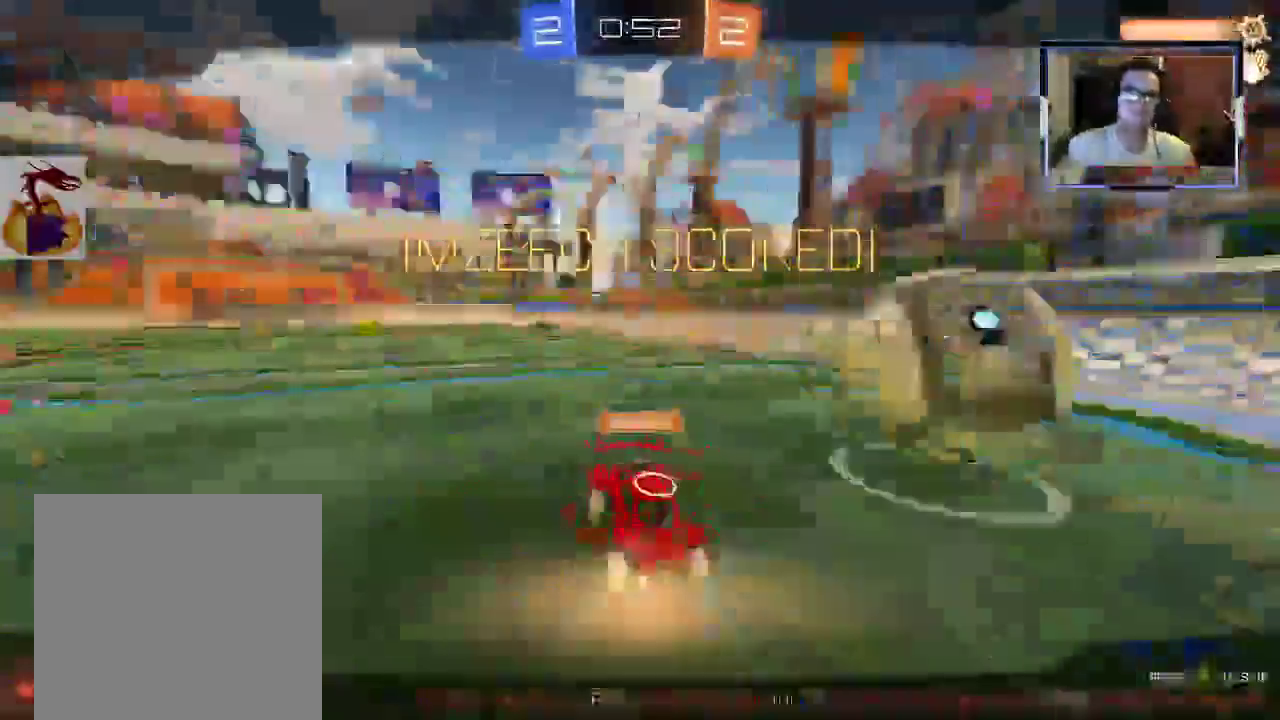
{"dt_ms": 500, "buttons": ["L1"], "left_stick": "center", "right_stick": "center"}
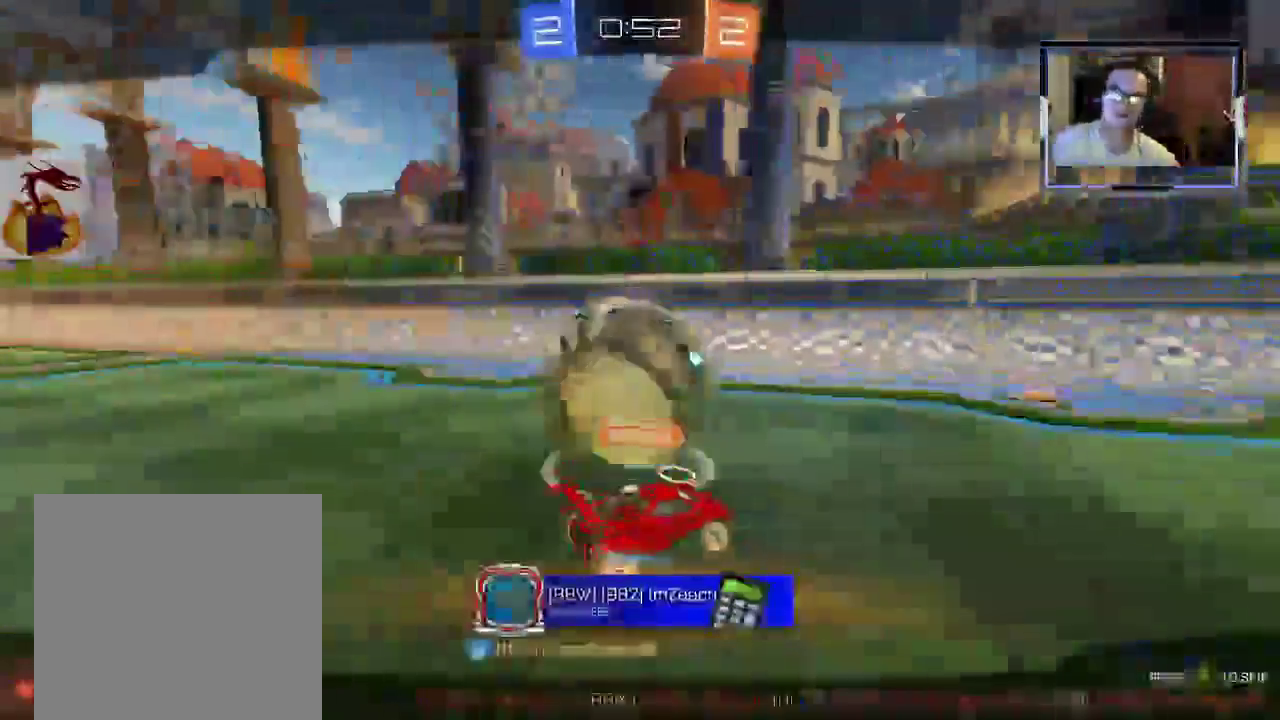
{"dt_ms": 500, "buttons": [], "left_stick": "center", "right_stick": "center"}
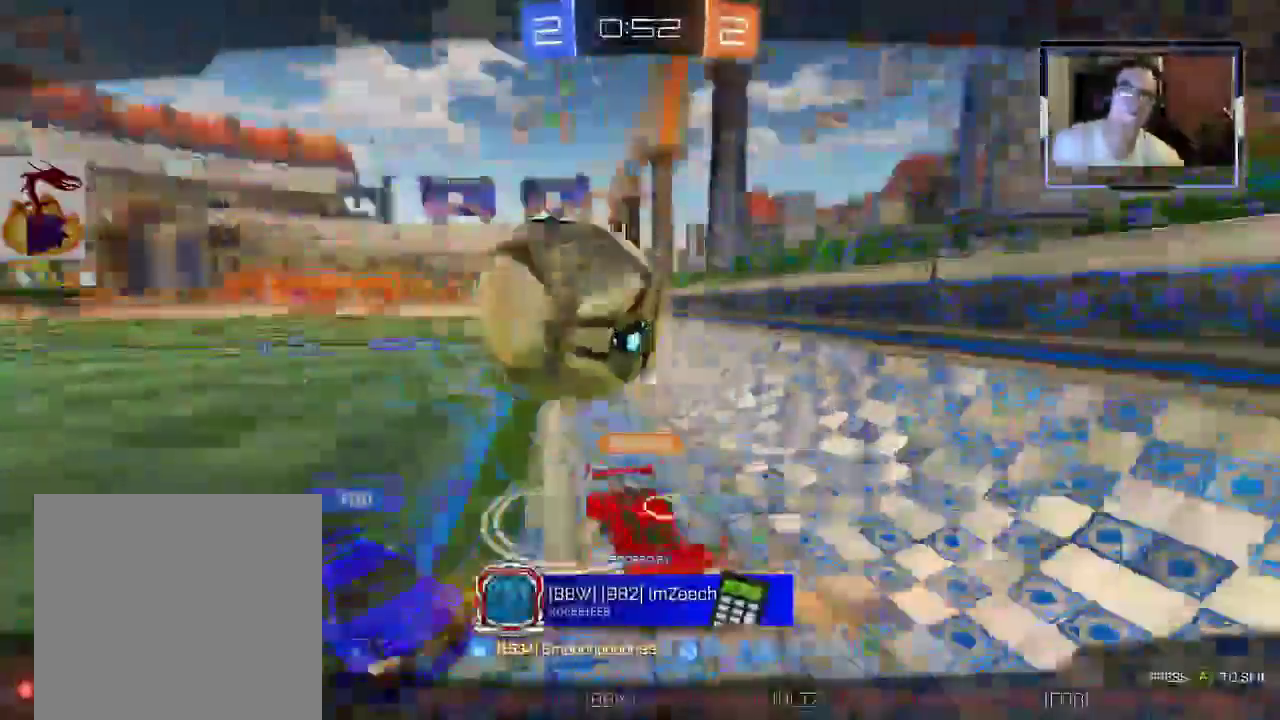
{"dt_ms": 500, "buttons": [], "left_stick": "center", "right_stick": "center", "events": [[33, "L1", "down"], [33, "R1", "down"], [100, "R1", "up"], [167, "L1", "up"]]}
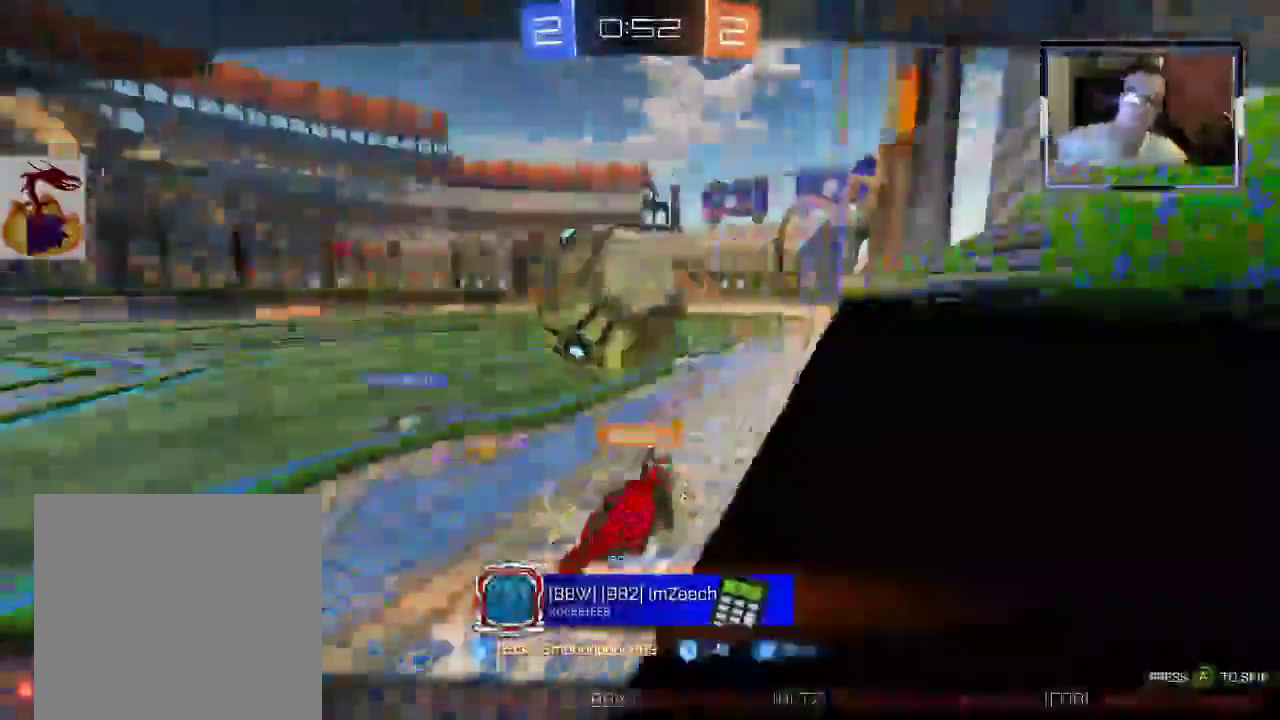
{"dt_ms": 500, "buttons": [], "left_stick": "center", "right_stick": "center", "events": []}
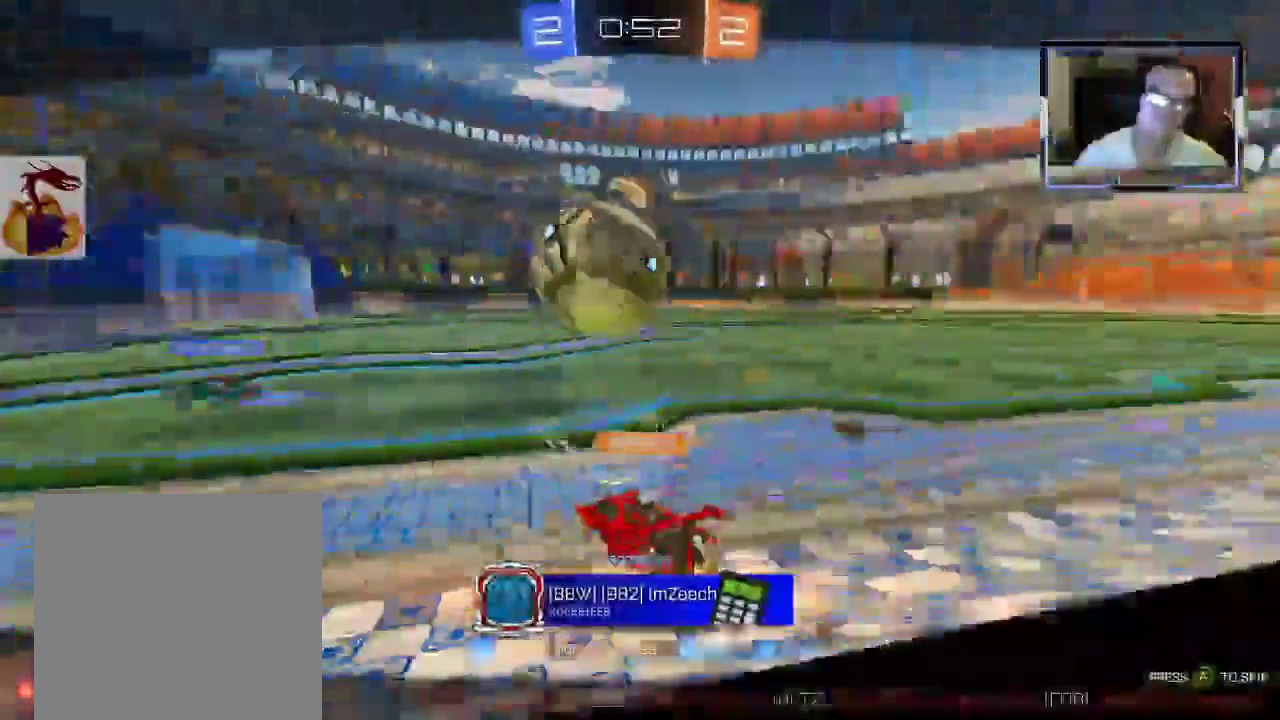
{"dt_ms": 500, "buttons": [], "left_stick": "center", "right_stick": "center", "events": []}
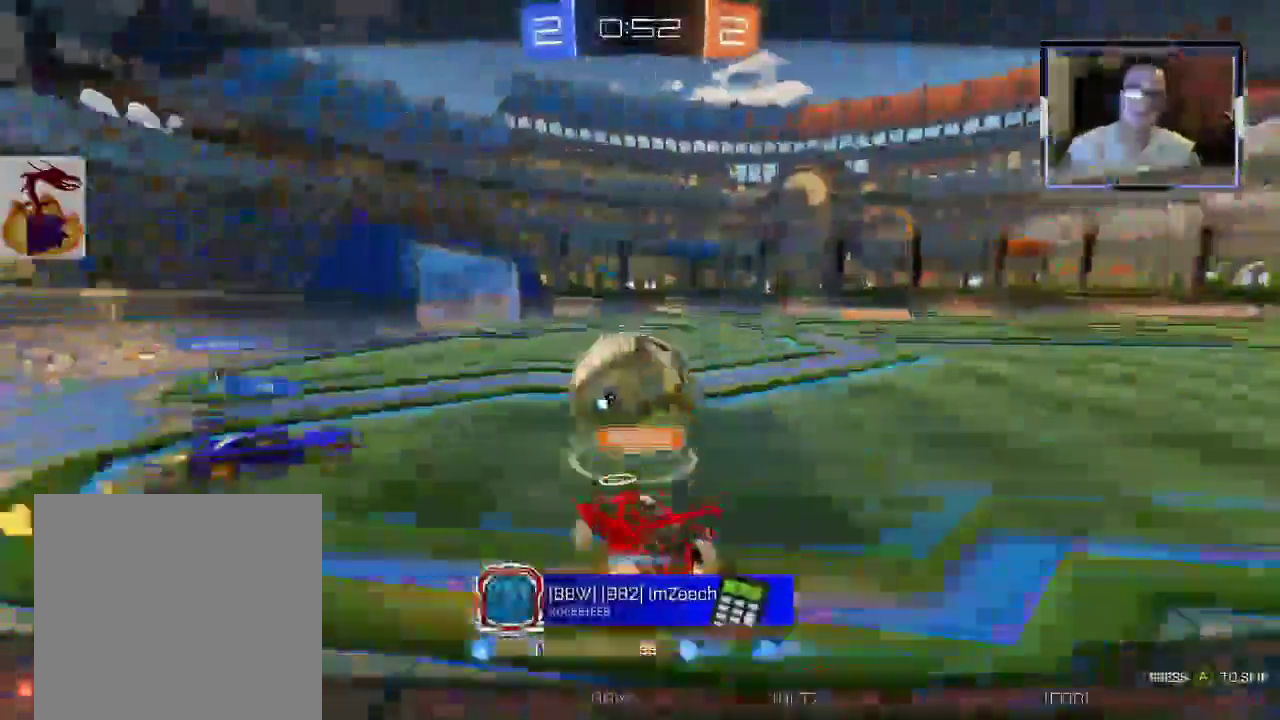
{"dt_ms": 500, "buttons": [], "left_stick": "center", "right_stick": "center", "events": []}
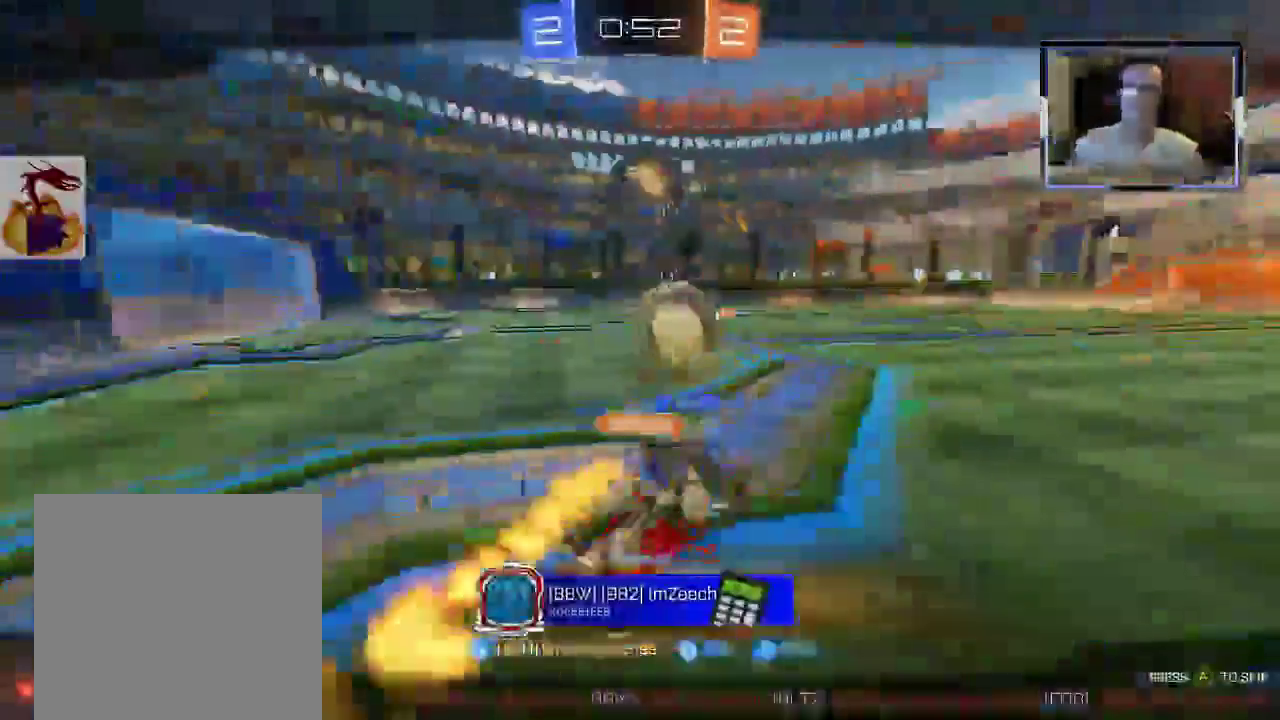
{"dt_ms": 500, "buttons": [], "left_stick": "center", "right_stick": "center", "events": []}
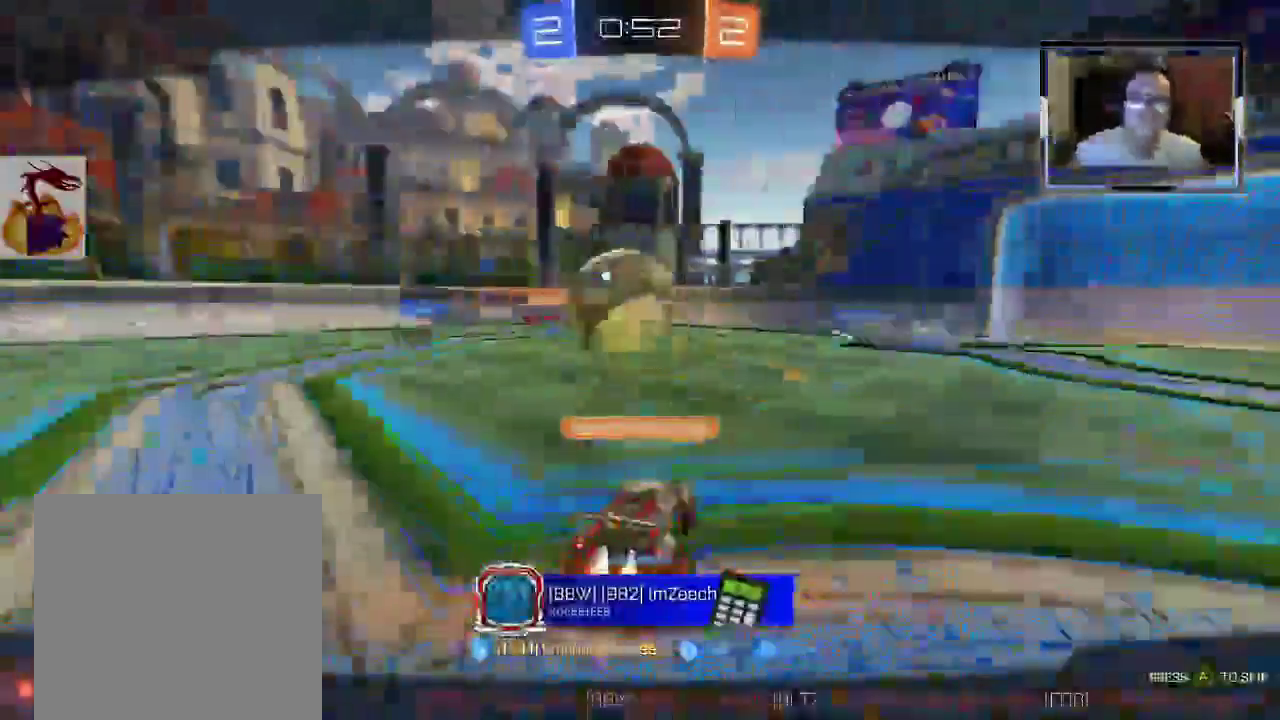
{"dt_ms": 500, "buttons": [], "left_stick": "center", "right_stick": "center", "events": []}
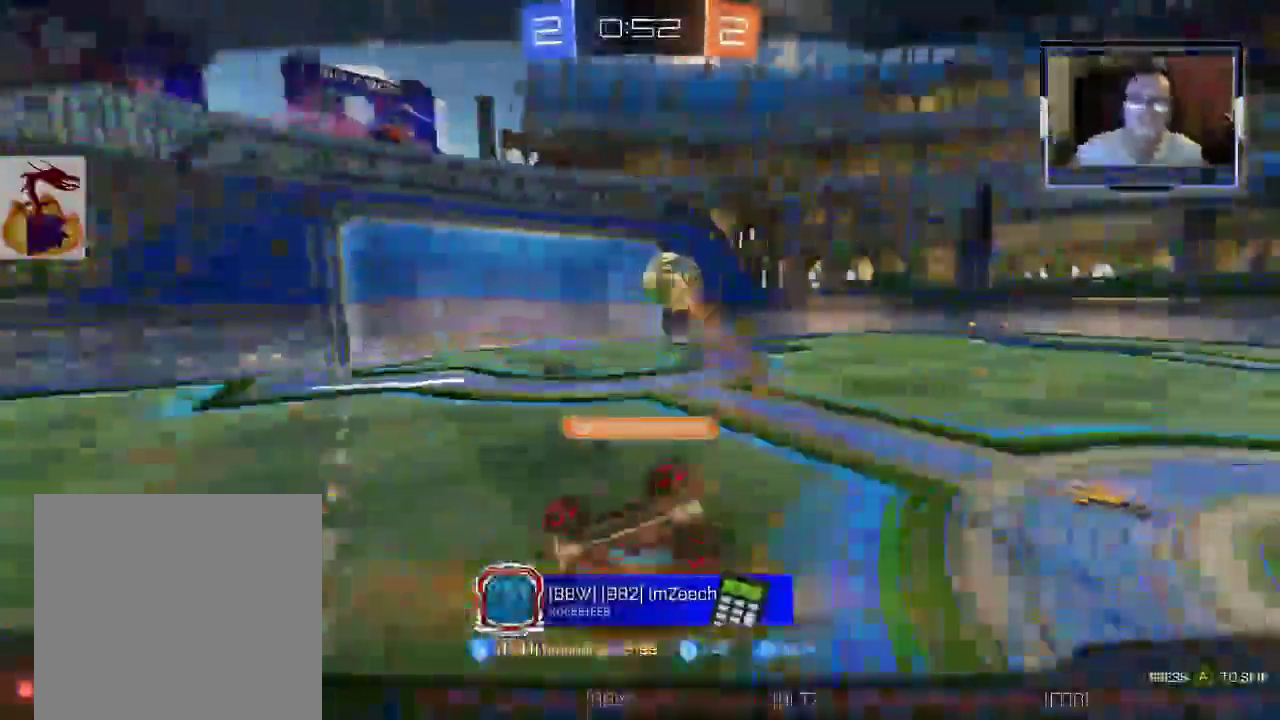
{"dt_ms": 500, "buttons": [], "left_stick": "center", "right_stick": "center", "events": []}
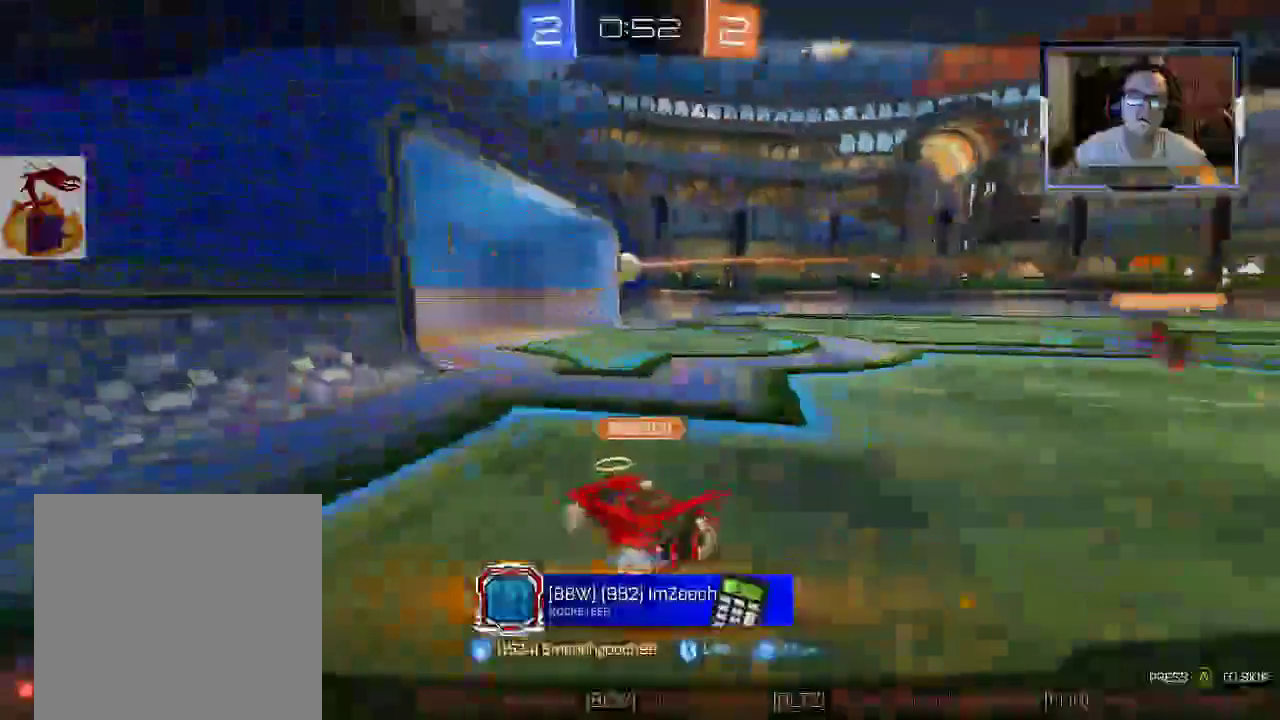
{"dt_ms": 500, "buttons": [], "left_stick": "center", "right_stick": "center"}
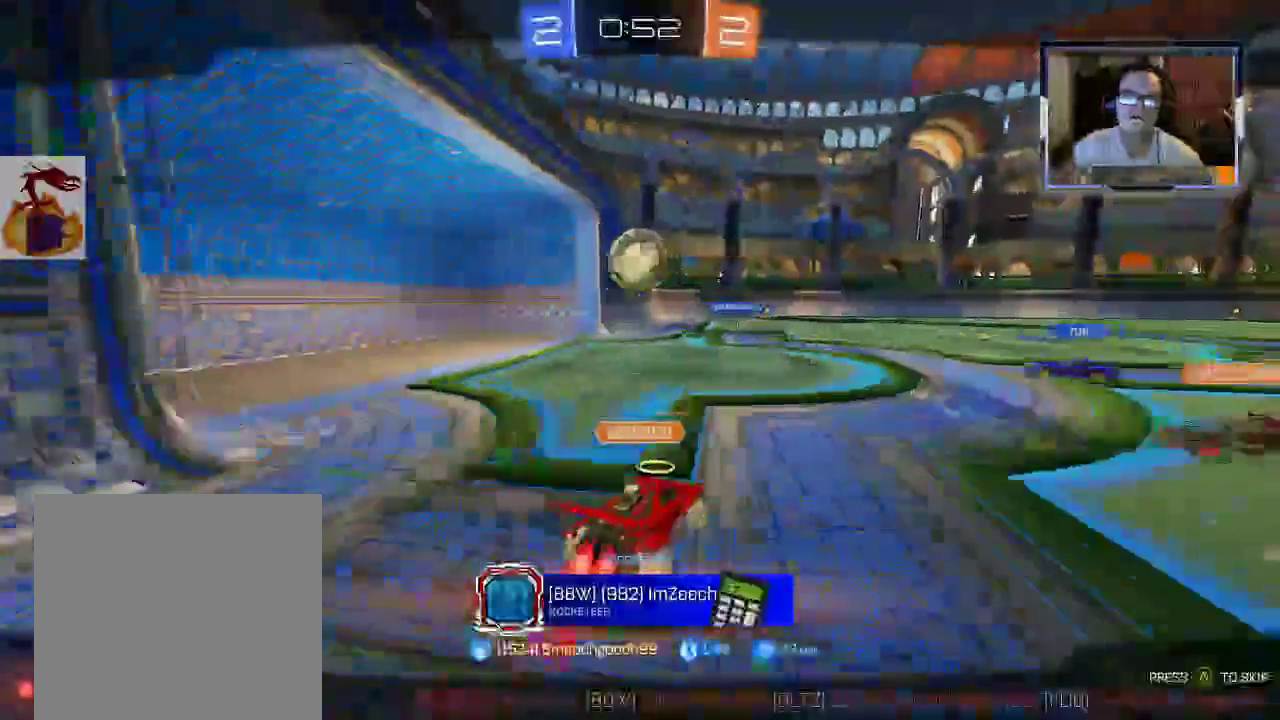
{"dt_ms": 500, "buttons": [], "left_stick": "center", "right_stick": "center", "events": [[33, "A", "down"], [133, "A", "up"]]}
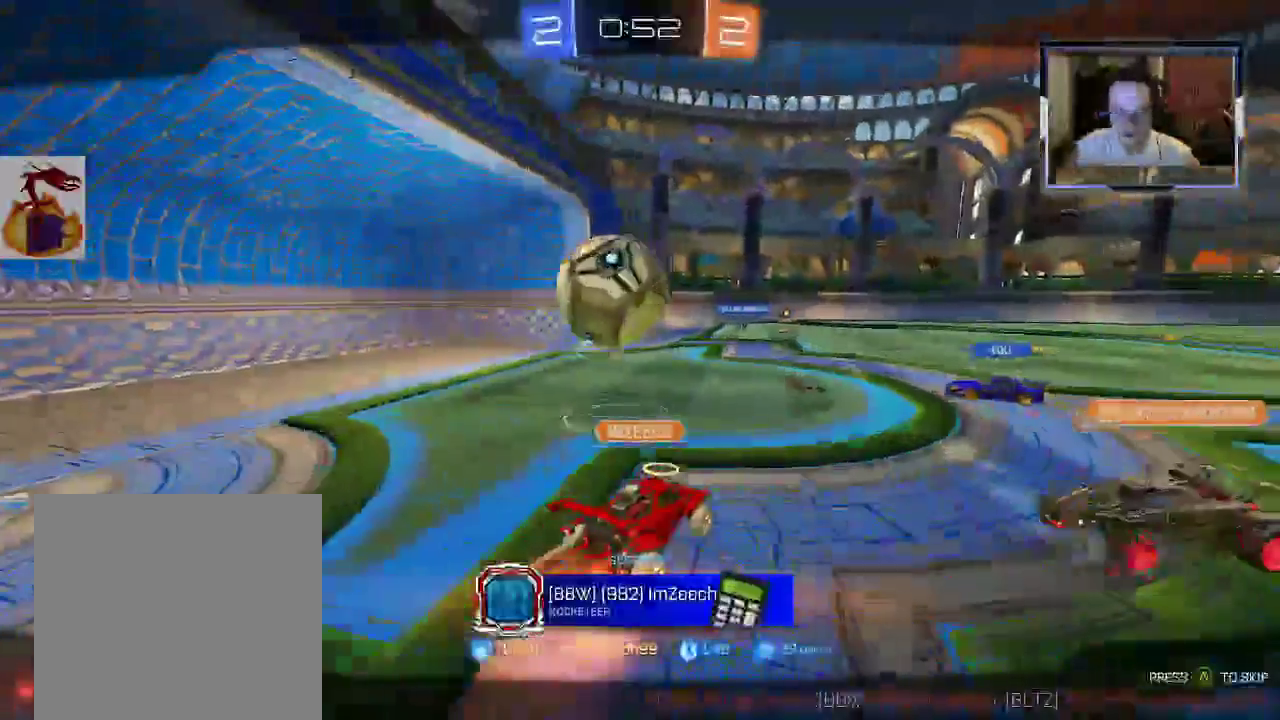
{"dt_ms": 1000, "buttons": [], "left_stick": "center", "right_stick": "center"}
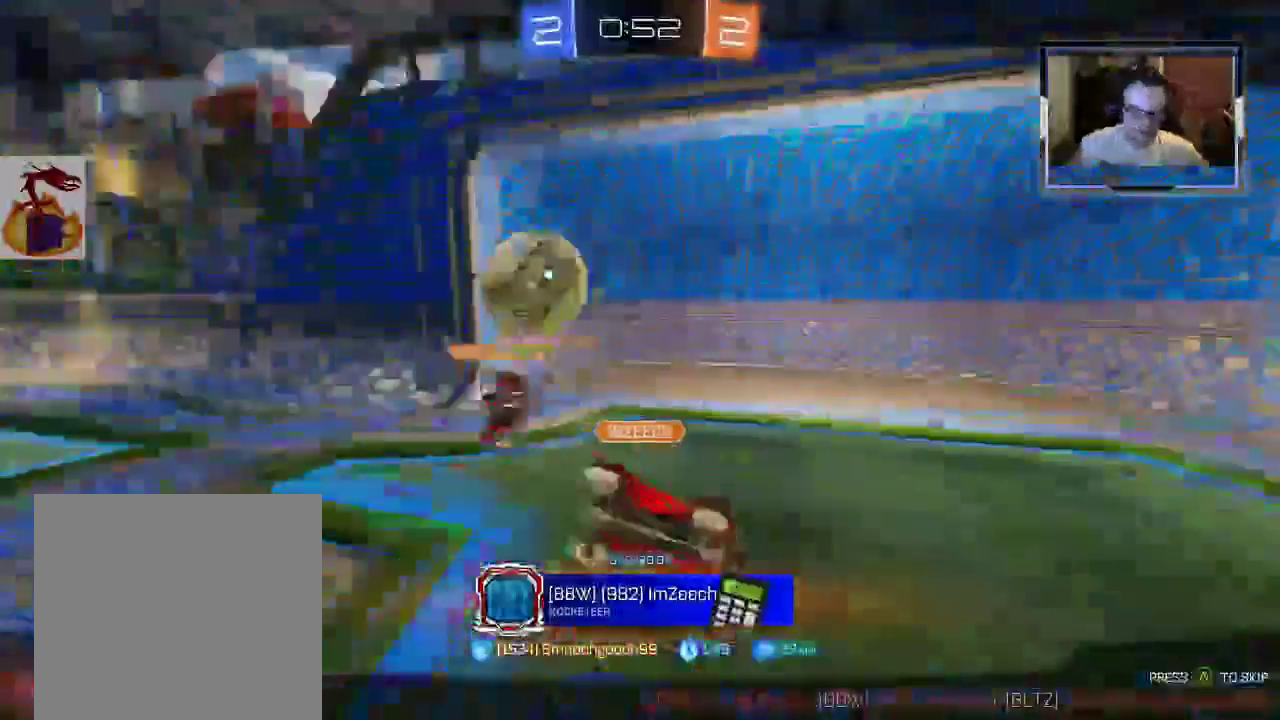
{"dt_ms": 500, "buttons": [], "left_stick": "center", "right_stick": "center", "events": []}